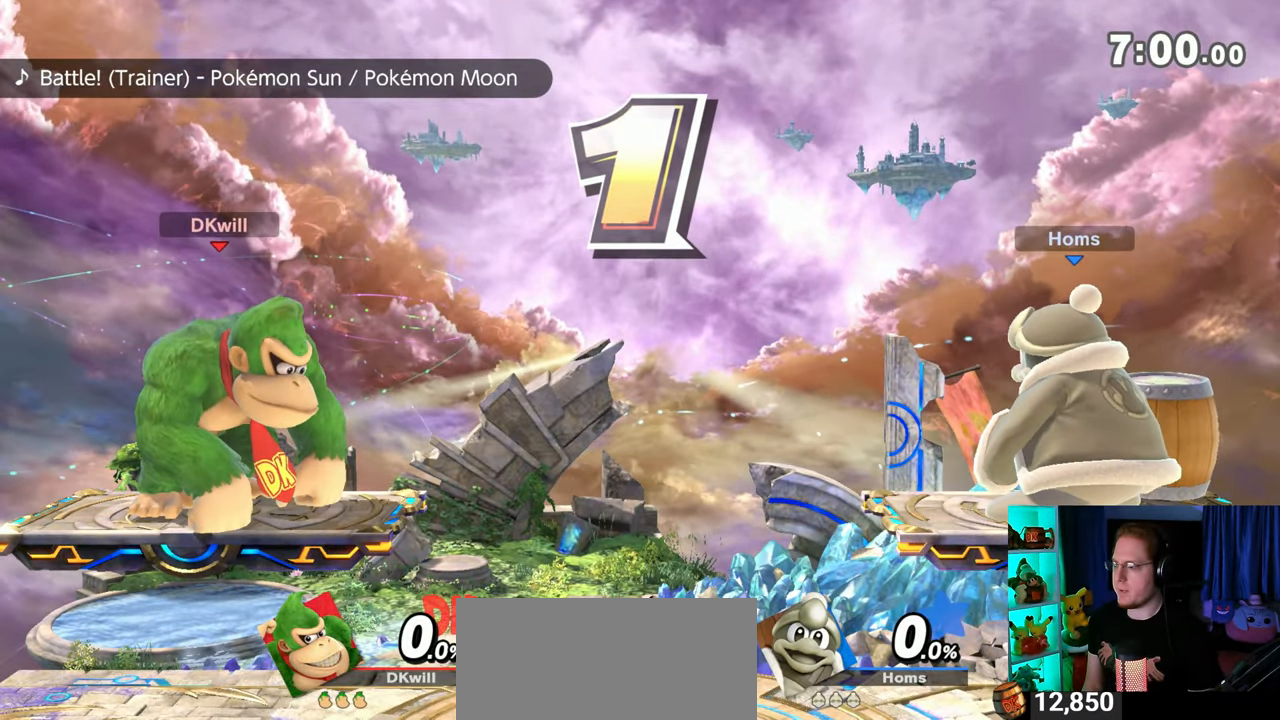
Gameplay with a controller (Nintendo layout); each line is a JSON object with the inputs held at the frame after it. "events" lists button and stick changes between this image and that frame as [ms after this image, input, new state], when the widget could be followed in between. Not read: L3 R3.
{"buttons": [], "left_stick": "up-left", "right_stick": "center", "events": [[500, "left_stick", "up-left"]]}
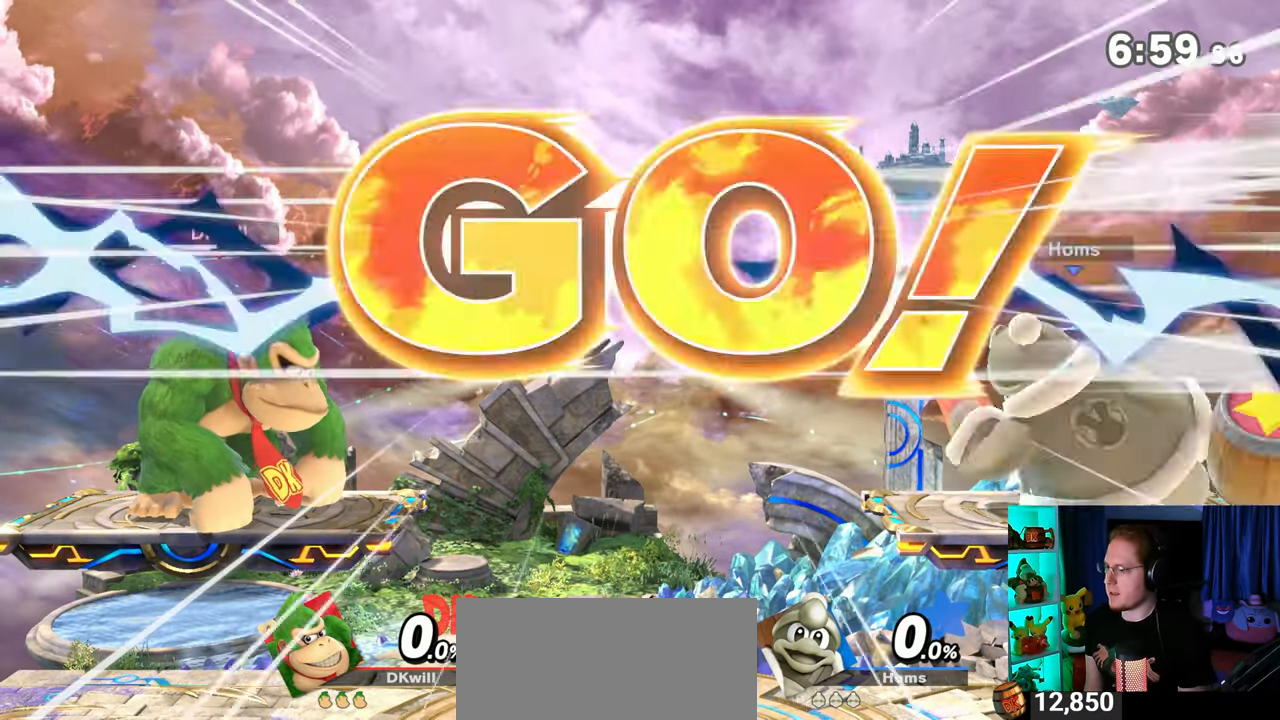
{"buttons": [], "left_stick": "center", "right_stick": "center", "events": [[117, "left_stick", "center"], [200, "B", "down"], [267, "B", "up"]]}
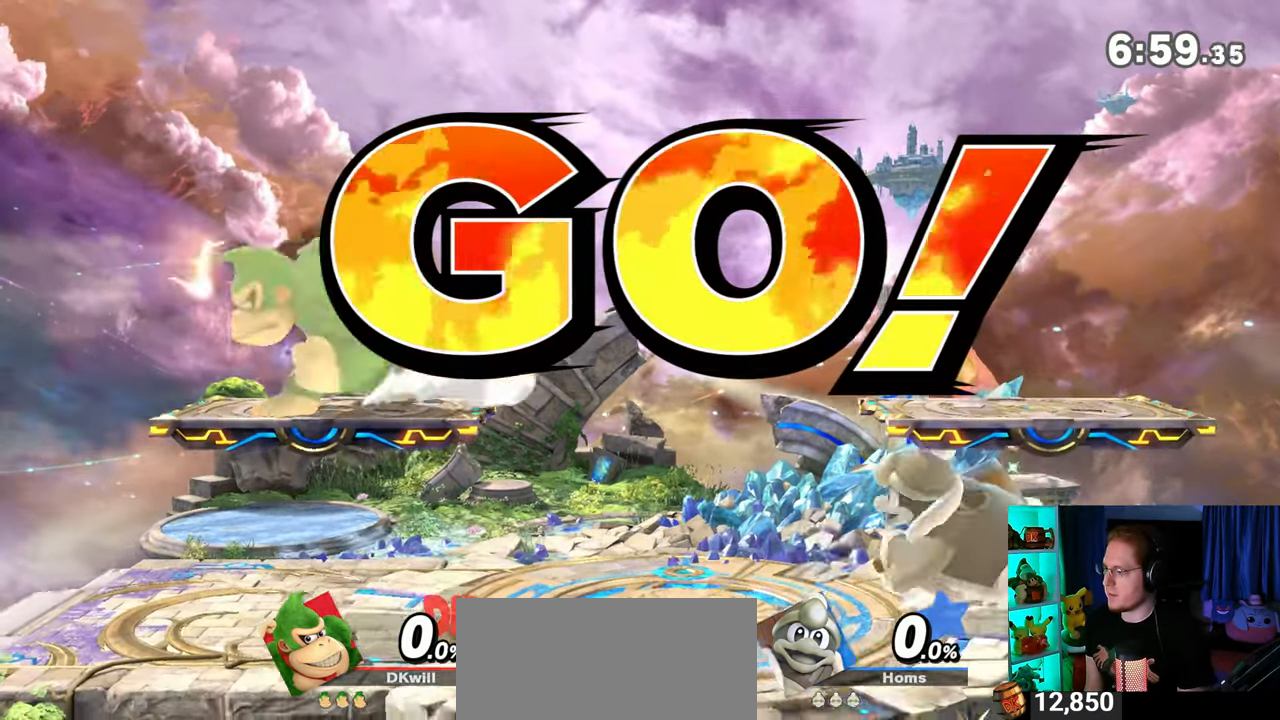
{"buttons": ["R1"], "left_stick": "center", "right_stick": "center", "events": [[400, "R1", "down"]]}
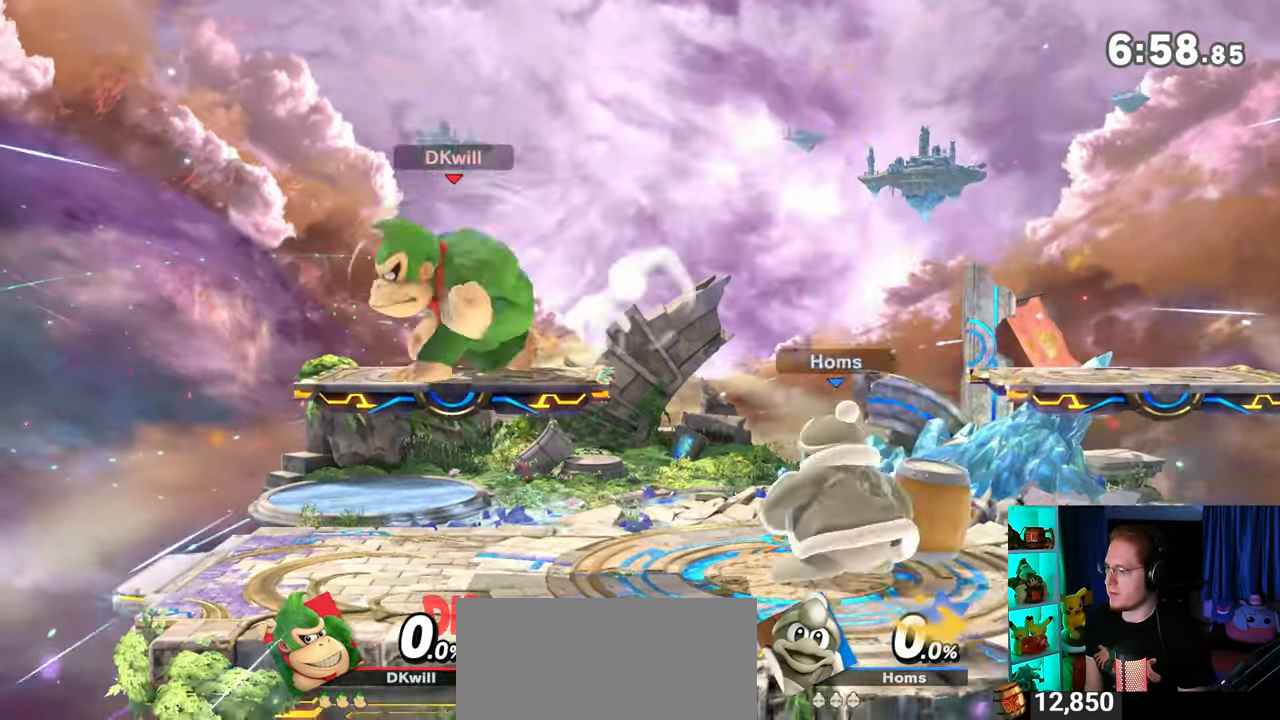
{"buttons": ["R1"], "left_stick": "center", "right_stick": "center", "events": []}
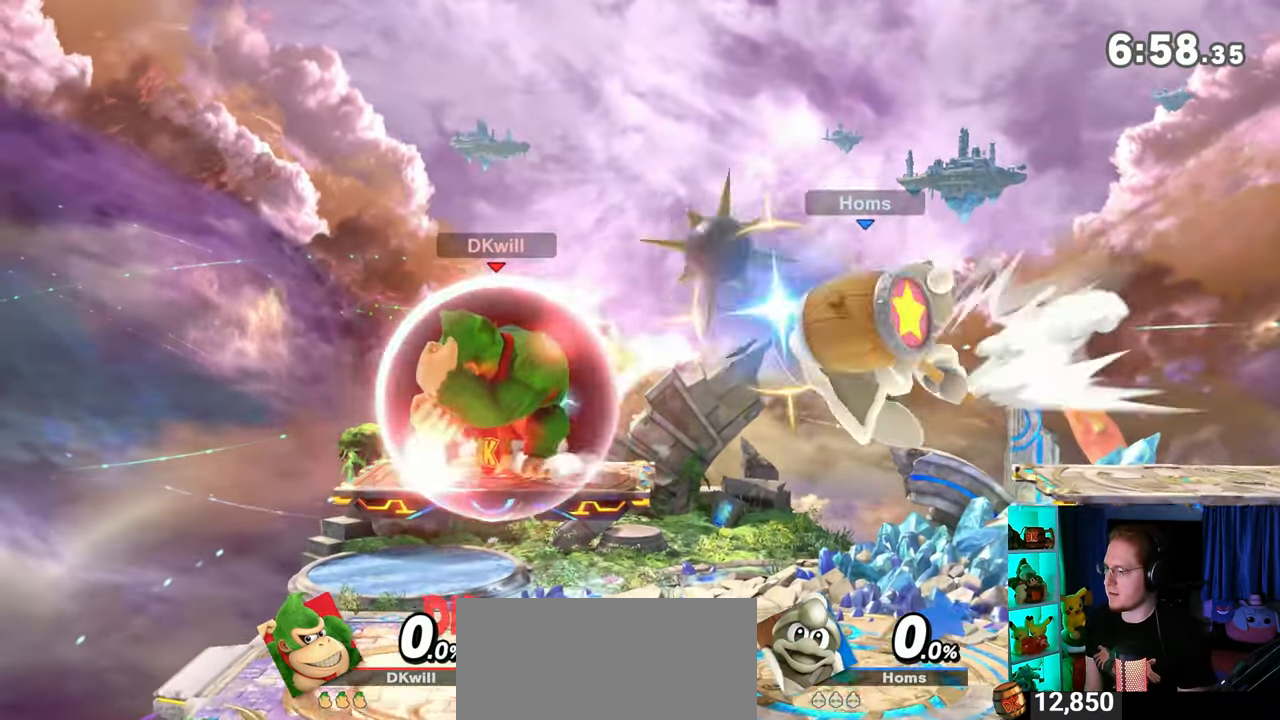
{"buttons": ["Y", "R1"], "left_stick": "left", "right_stick": "center", "events": [[400, "Y", "down"], [433, "left_stick", "left"]]}
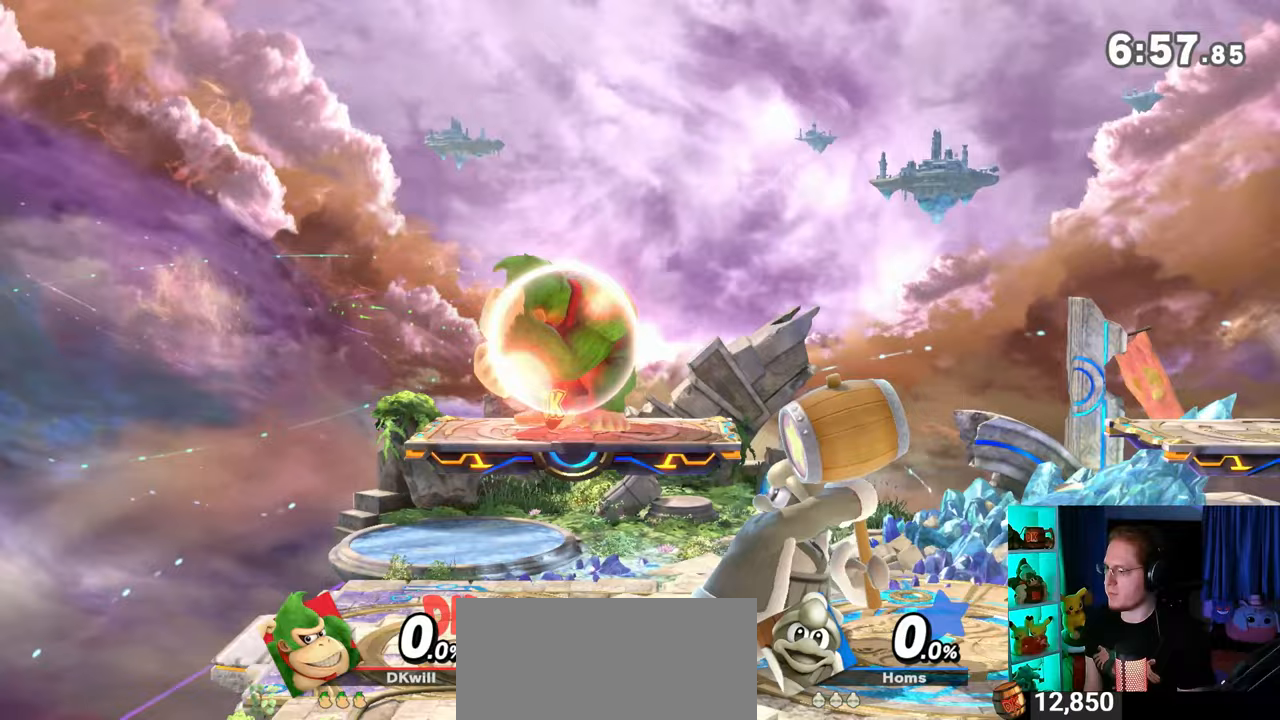
{"buttons": [], "left_stick": "center", "right_stick": "center", "events": [[150, "Y", "up"], [200, "R1", "up"], [500, "left_stick", "center"]]}
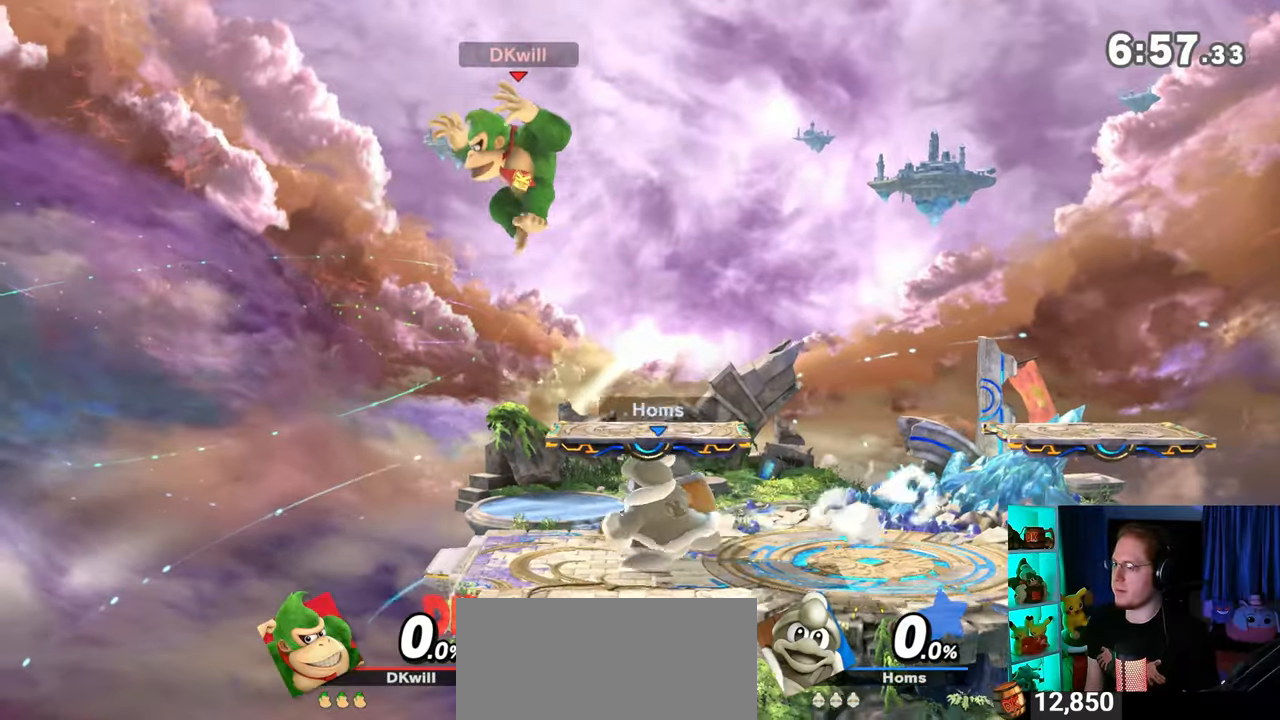
{"buttons": [], "left_stick": "right", "right_stick": "center", "events": [[17, "left_stick", "down-left"], [50, "B", "down"], [117, "B", "up"], [150, "left_stick", "right"]]}
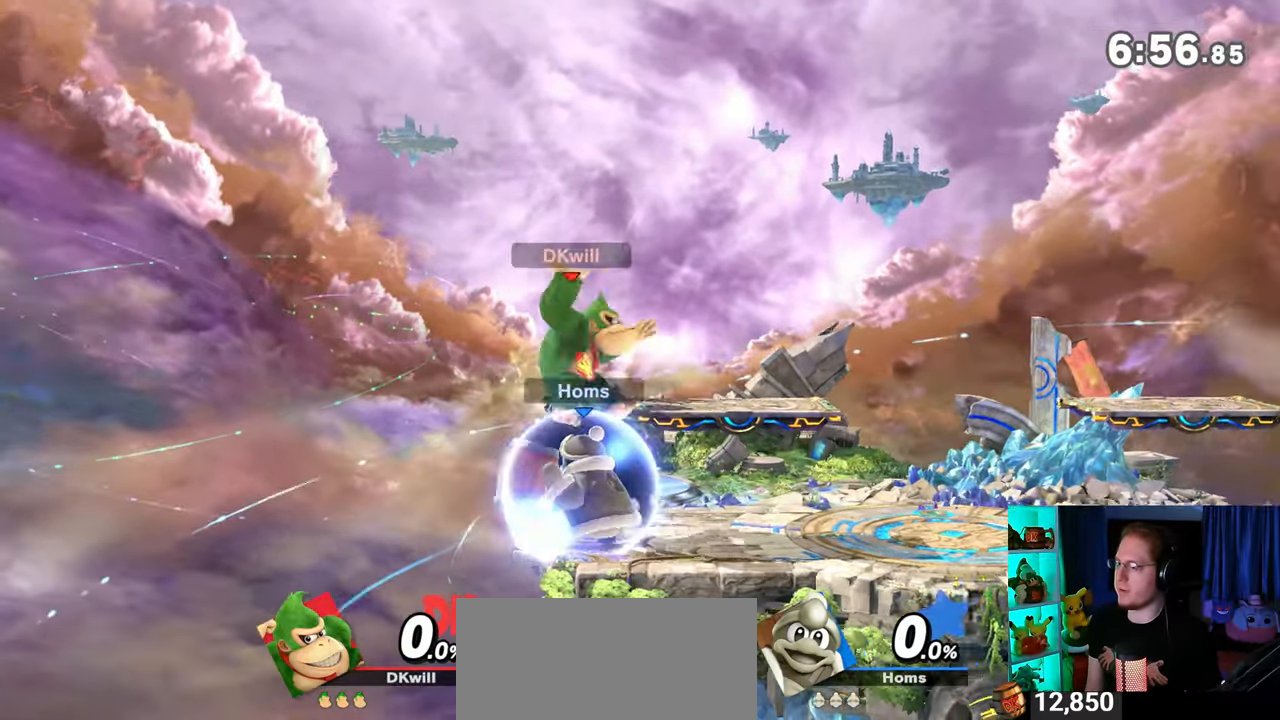
{"buttons": ["Y"], "left_stick": "right", "right_stick": "center", "events": [[283, "left_stick", "center"], [333, "left_stick", "right"], [367, "Y", "down"]]}
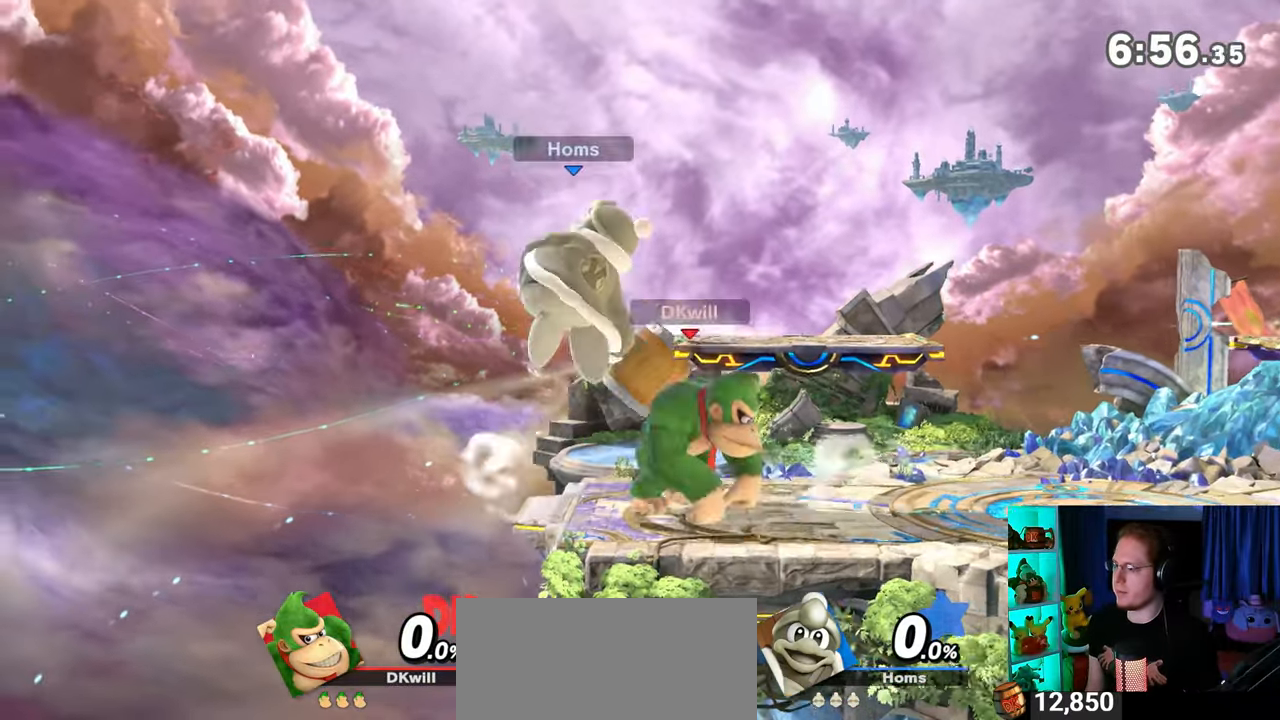
{"buttons": [], "left_stick": "down-right", "right_stick": "center", "events": [[83, "Y", "up"], [333, "left_stick", "down-right"]]}
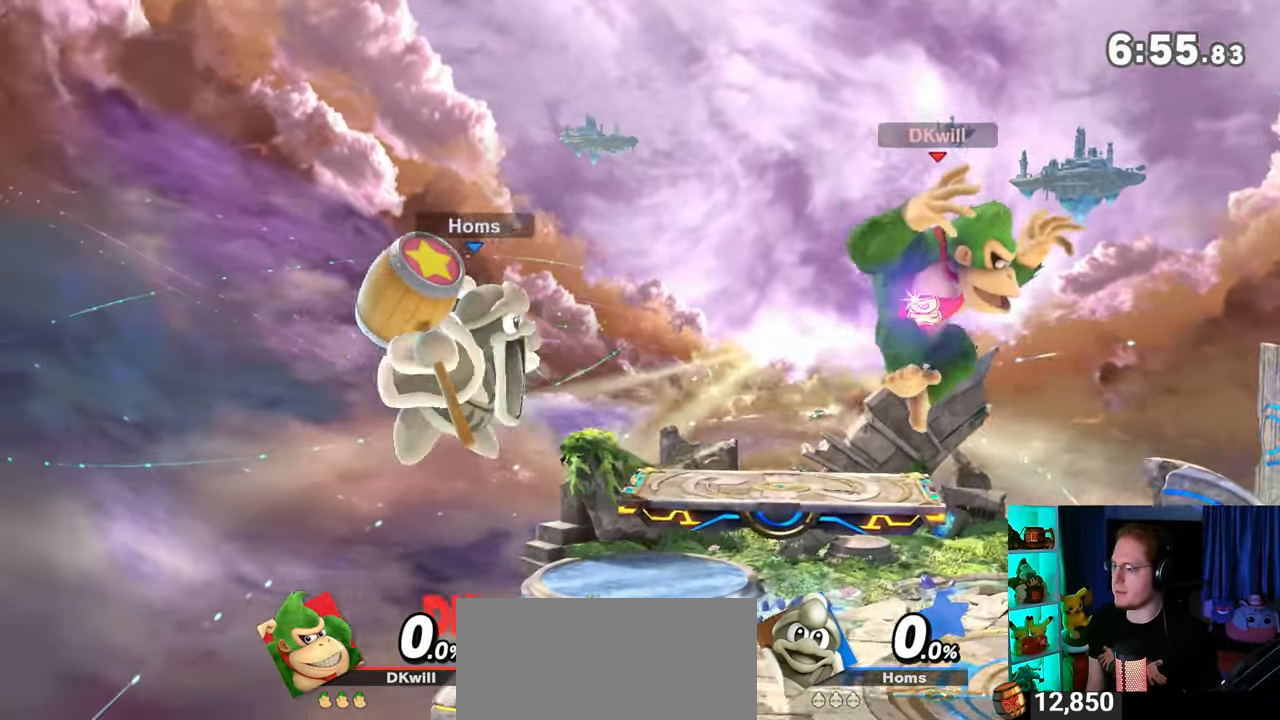
{"buttons": ["B"], "left_stick": "center", "right_stick": "center", "events": [[83, "left_stick", "center"], [200, "left_stick", "right"], [267, "Y", "down"], [300, "left_stick", "center"], [367, "B", "down"], [367, "Y", "up"]]}
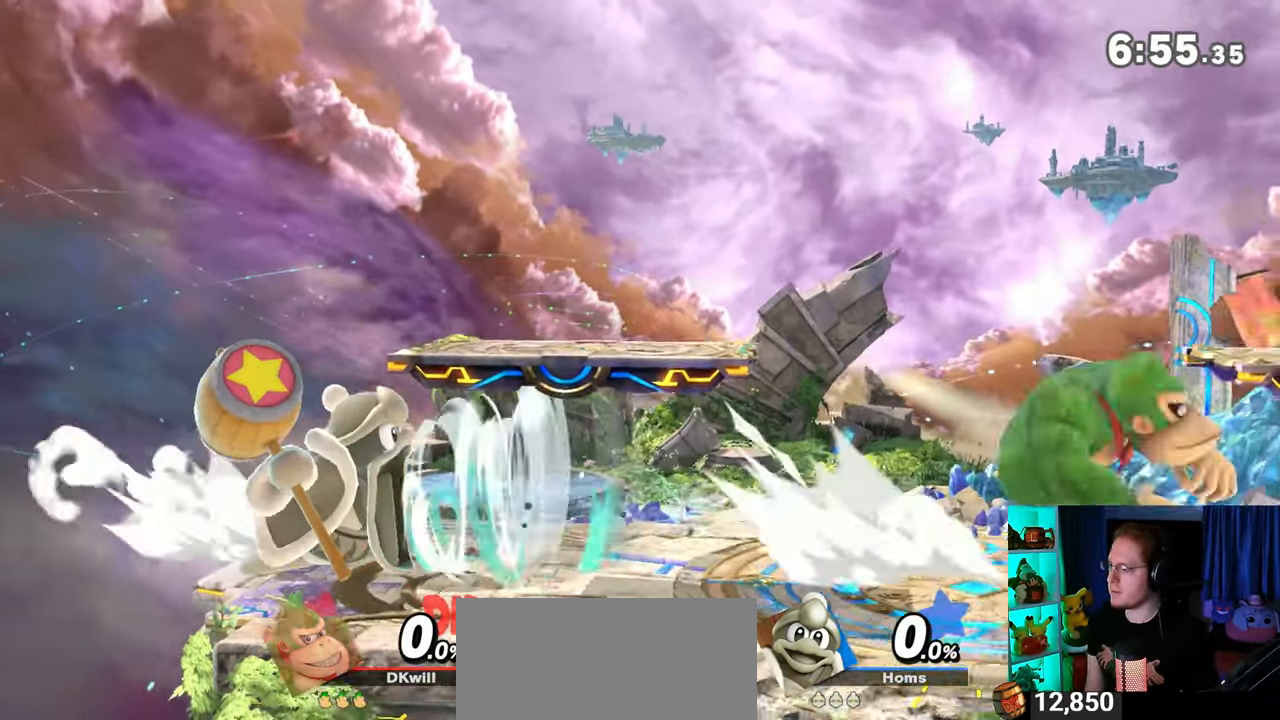
{"buttons": [], "left_stick": "center", "right_stick": "center", "events": [[33, "B", "up"]]}
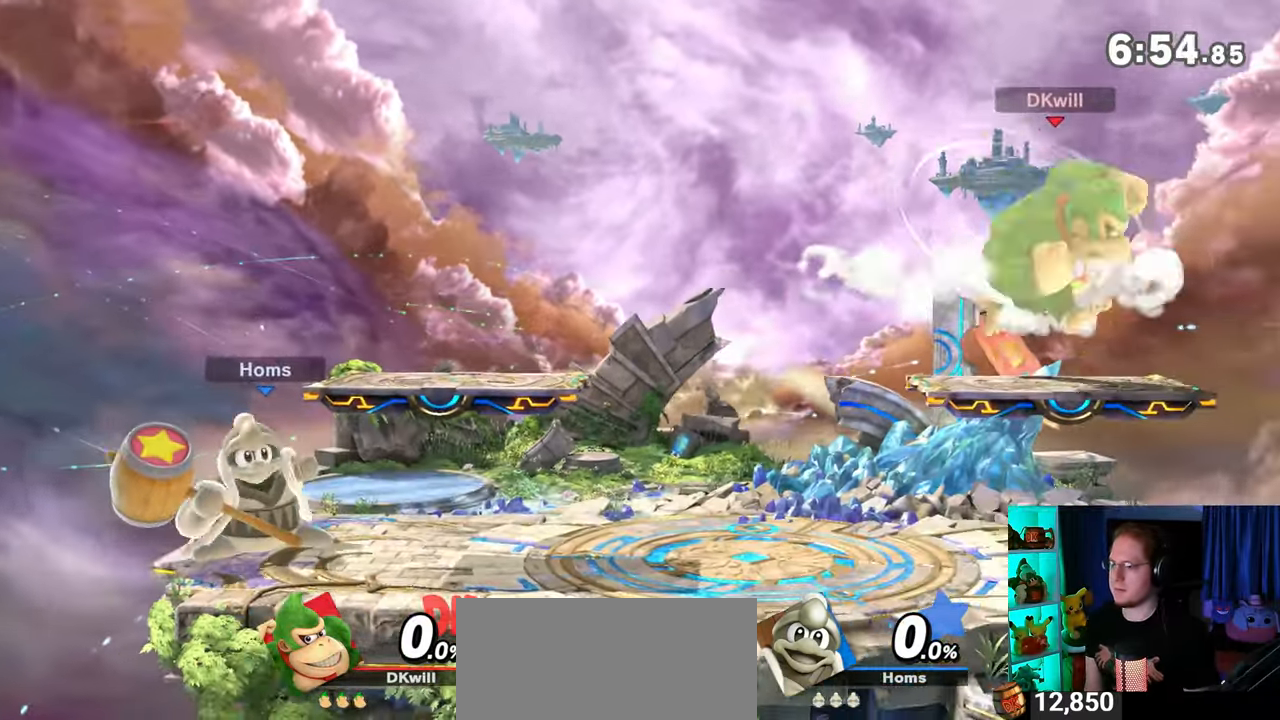
{"buttons": [], "left_stick": "center", "right_stick": "center", "events": []}
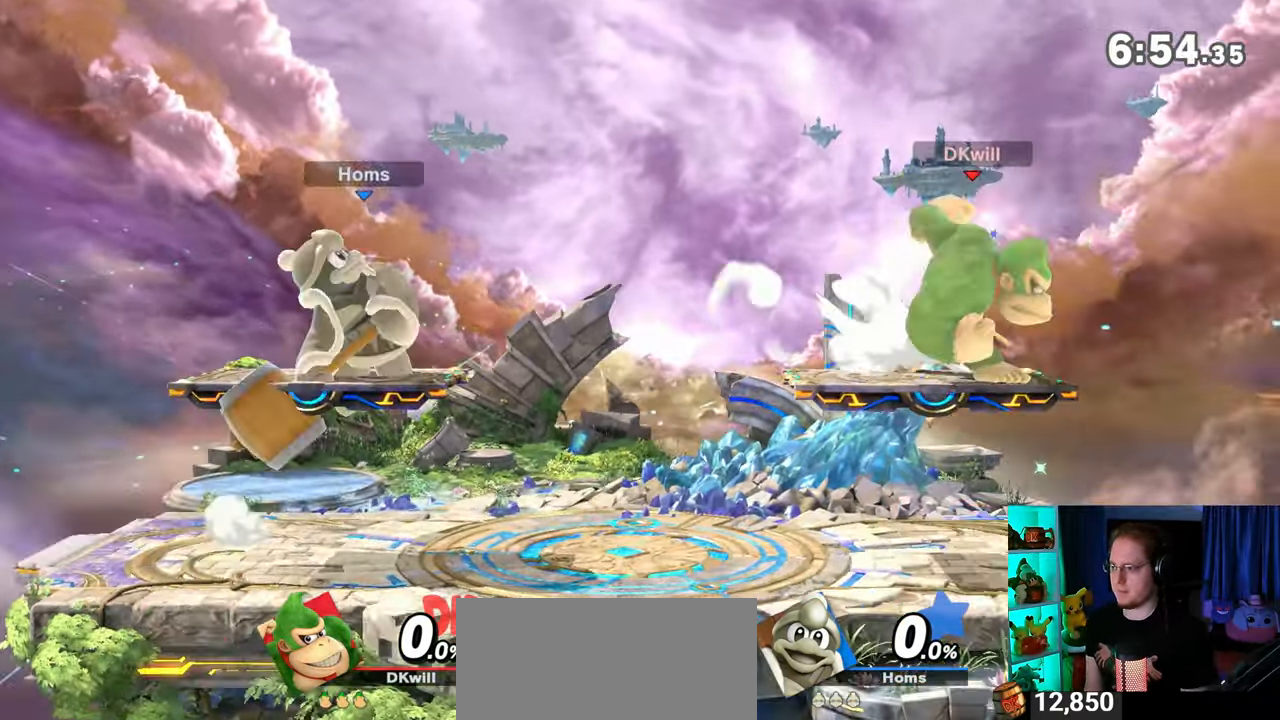
{"buttons": ["R1"], "left_stick": "center", "right_stick": "center", "events": [[467, "R1", "down"]]}
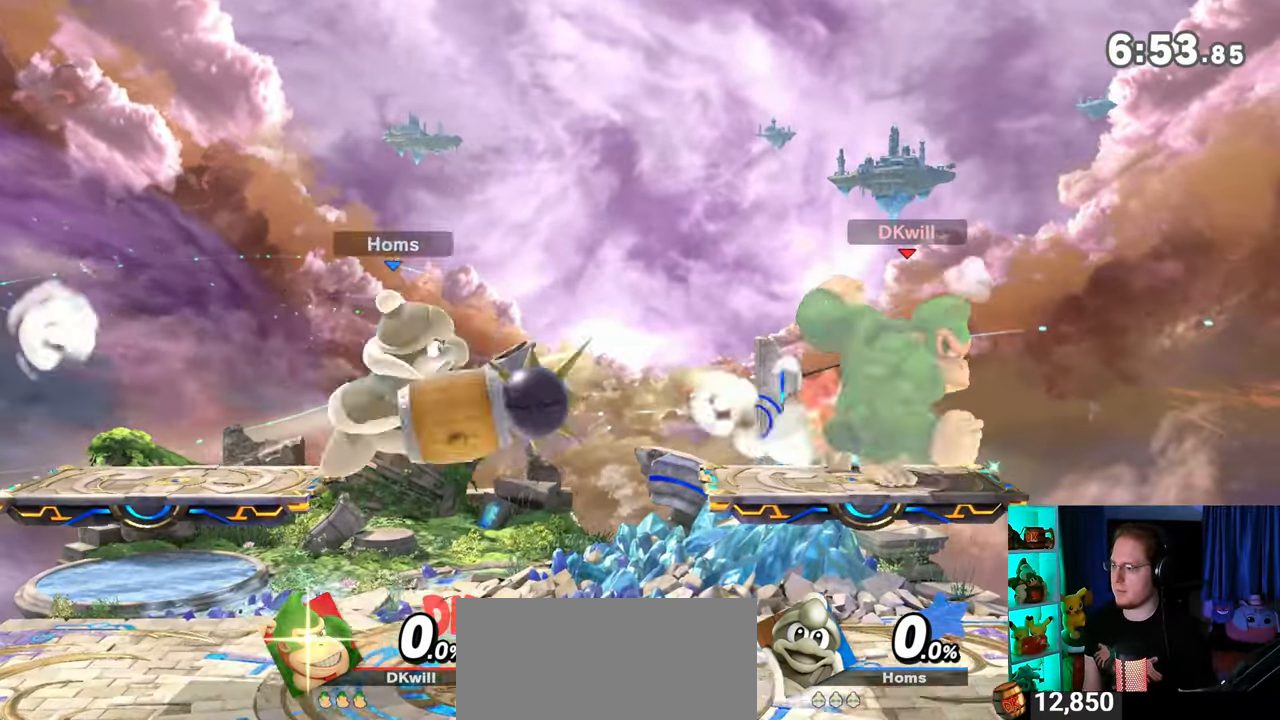
{"buttons": ["Y", "R1"], "left_stick": "right", "right_stick": "center", "events": [[367, "Y", "down"], [433, "left_stick", "right"]]}
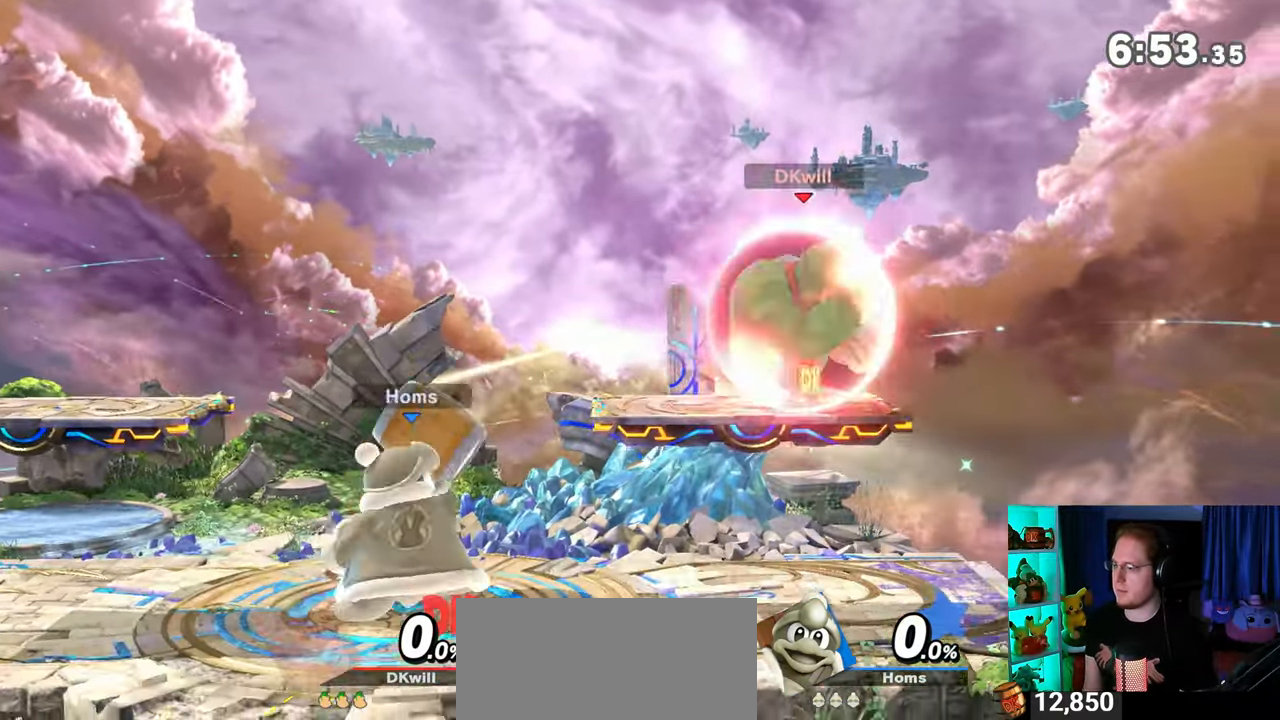
{"buttons": [], "left_stick": "up-left", "right_stick": "center", "events": [[50, "Y", "up"], [117, "R1", "up"], [183, "left_stick", "center"], [267, "left_stick", "up-left"]]}
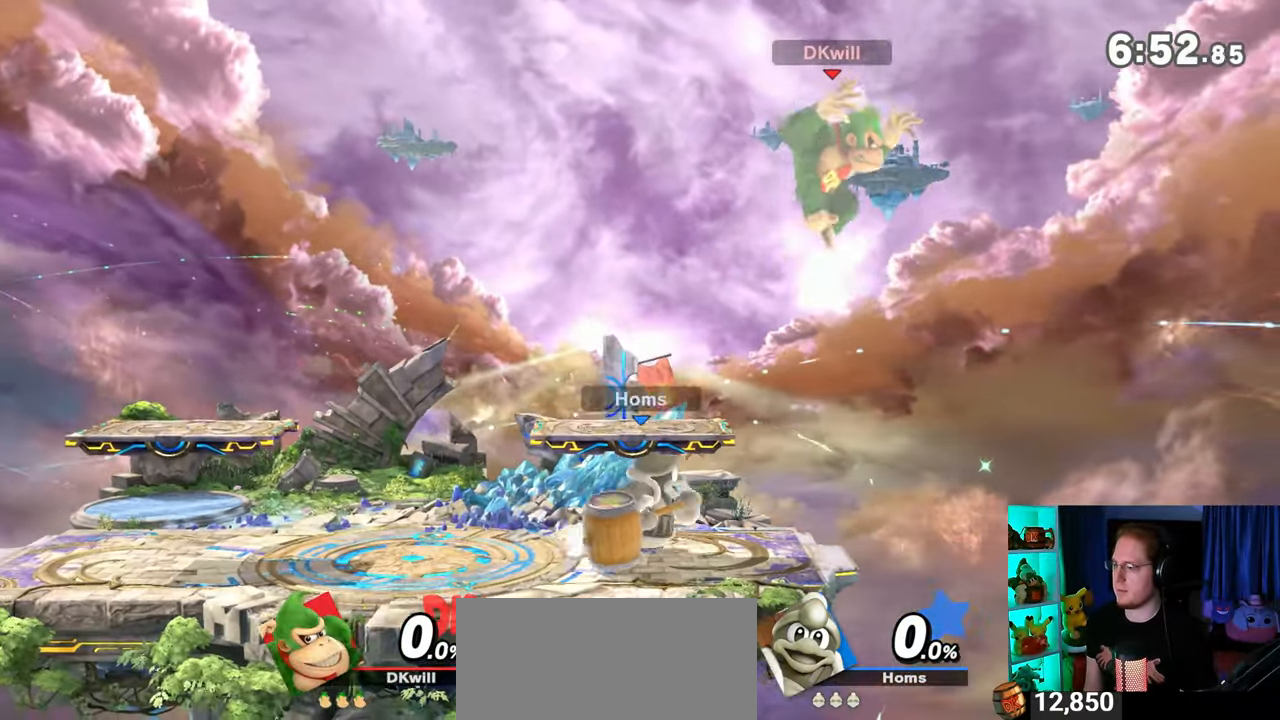
{"buttons": [], "left_stick": "center", "right_stick": "center", "events": [[50, "left_stick", "down-left"], [200, "right_stick", "left"], [283, "right_stick", "center"], [467, "left_stick", "center"]]}
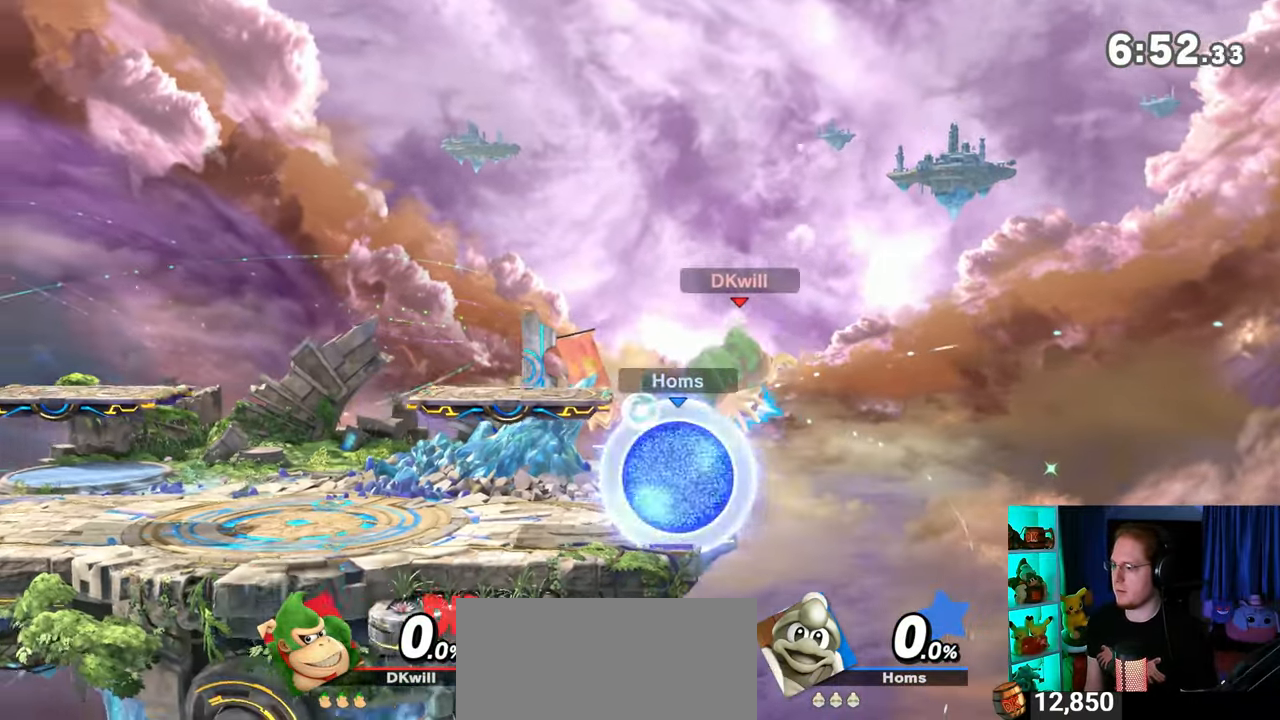
{"buttons": ["Y"], "left_stick": "down-left", "right_stick": "center", "events": [[217, "left_stick", "right"], [467, "left_stick", "down-left"], [500, "Y", "down"]]}
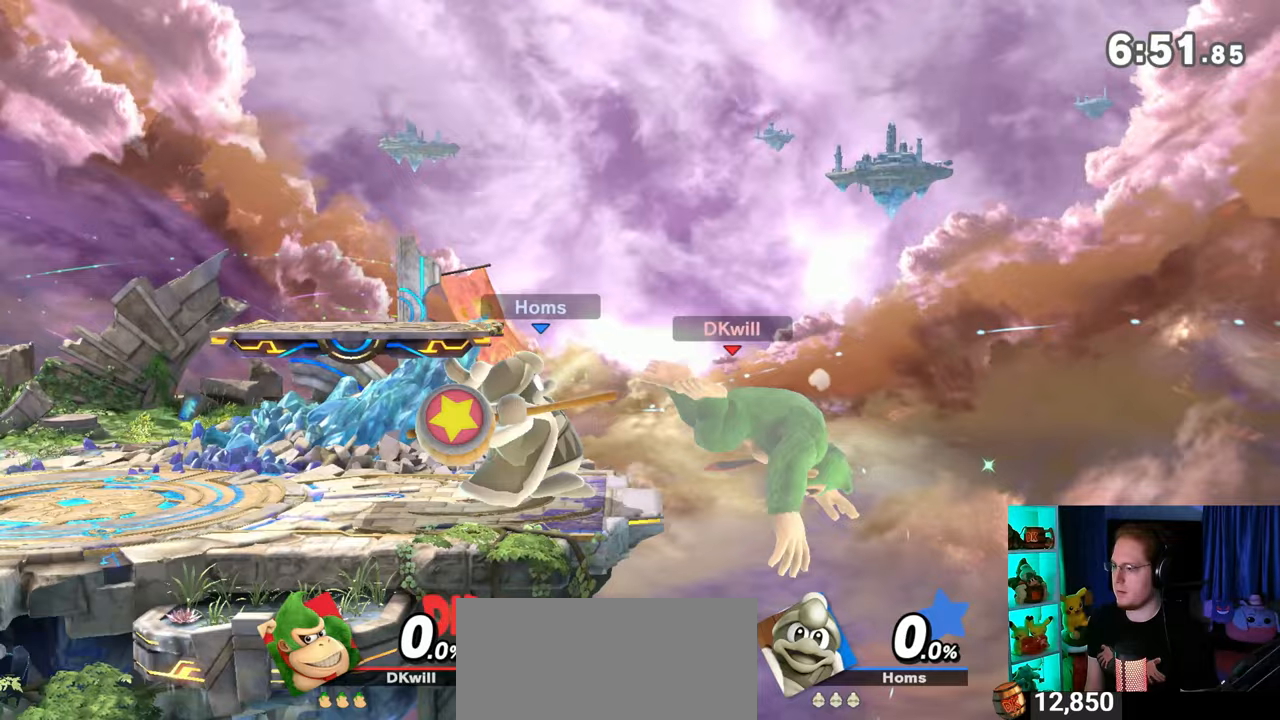
{"buttons": [], "left_stick": "right", "right_stick": "center", "events": [[50, "A", "down"], [50, "Y", "up"], [50, "left_stick", "left"], [83, "A", "up"], [233, "left_stick", "right"]]}
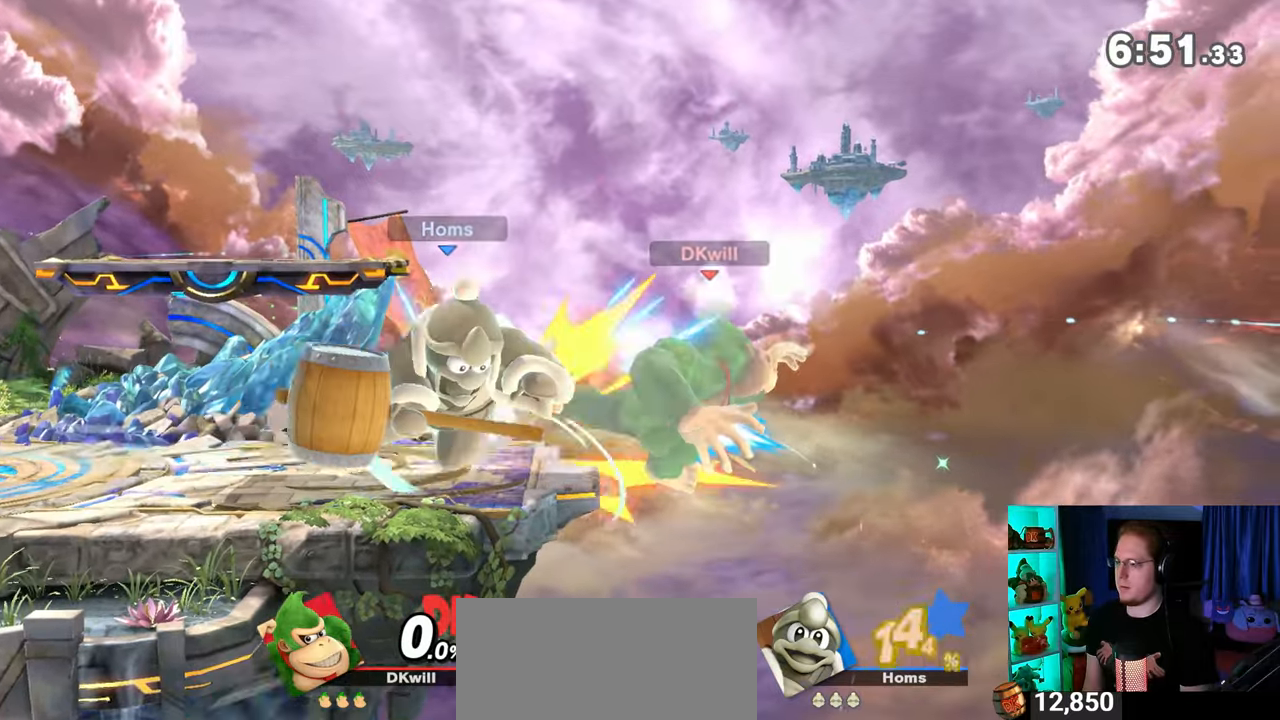
{"buttons": [], "left_stick": "down-left", "right_stick": "center", "events": [[183, "left_stick", "center"], [283, "left_stick", "left"], [300, "B", "down"], [367, "B", "up"], [400, "left_stick", "down-left"]]}
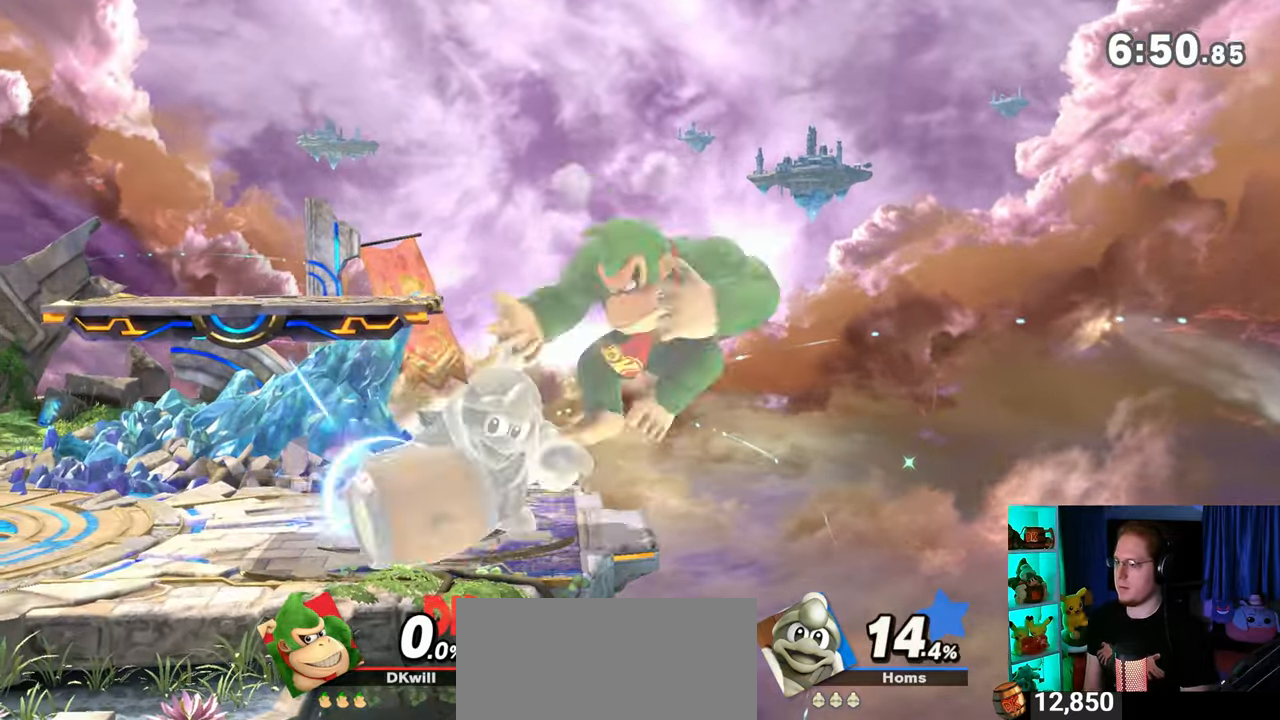
{"buttons": ["Y"], "left_stick": "down-left", "right_stick": "center", "events": [[267, "Y", "down"]]}
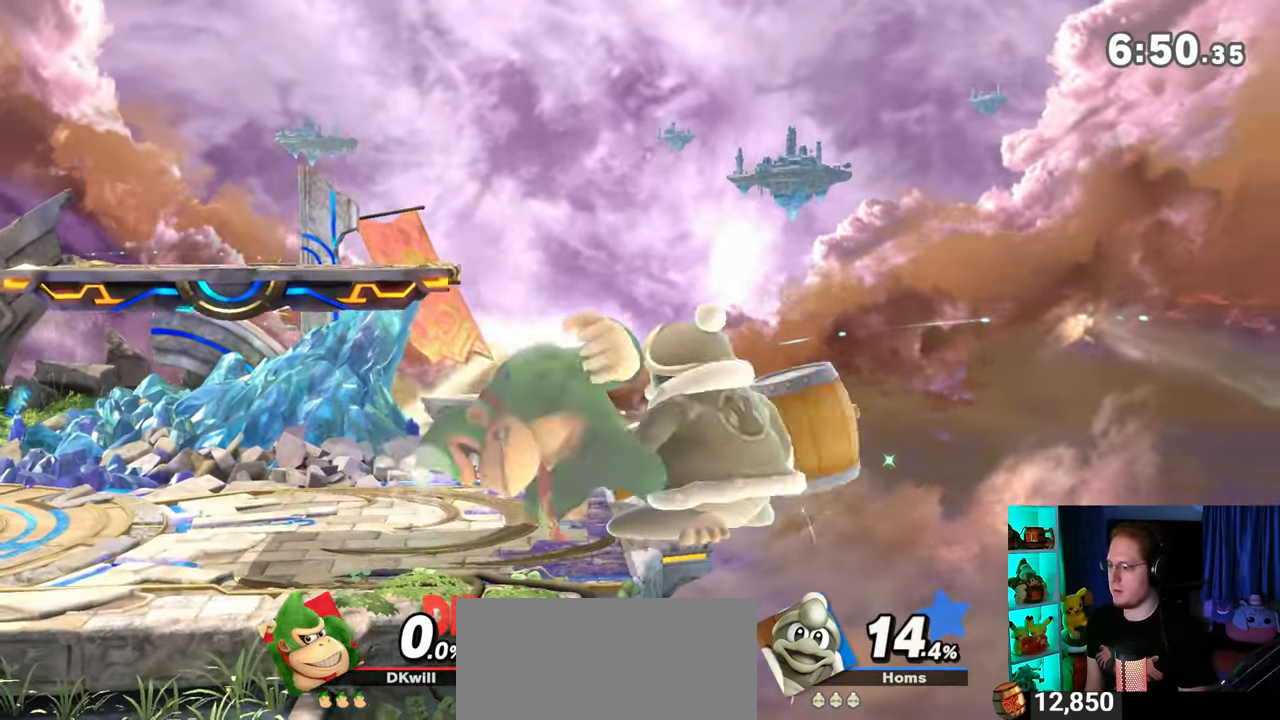
{"buttons": [], "left_stick": "up-left", "right_stick": "center", "events": [[150, "Y", "up"], [183, "left_stick", "center"], [267, "Y", "down"], [267, "left_stick", "right"], [367, "Y", "up"], [500, "left_stick", "up-left"]]}
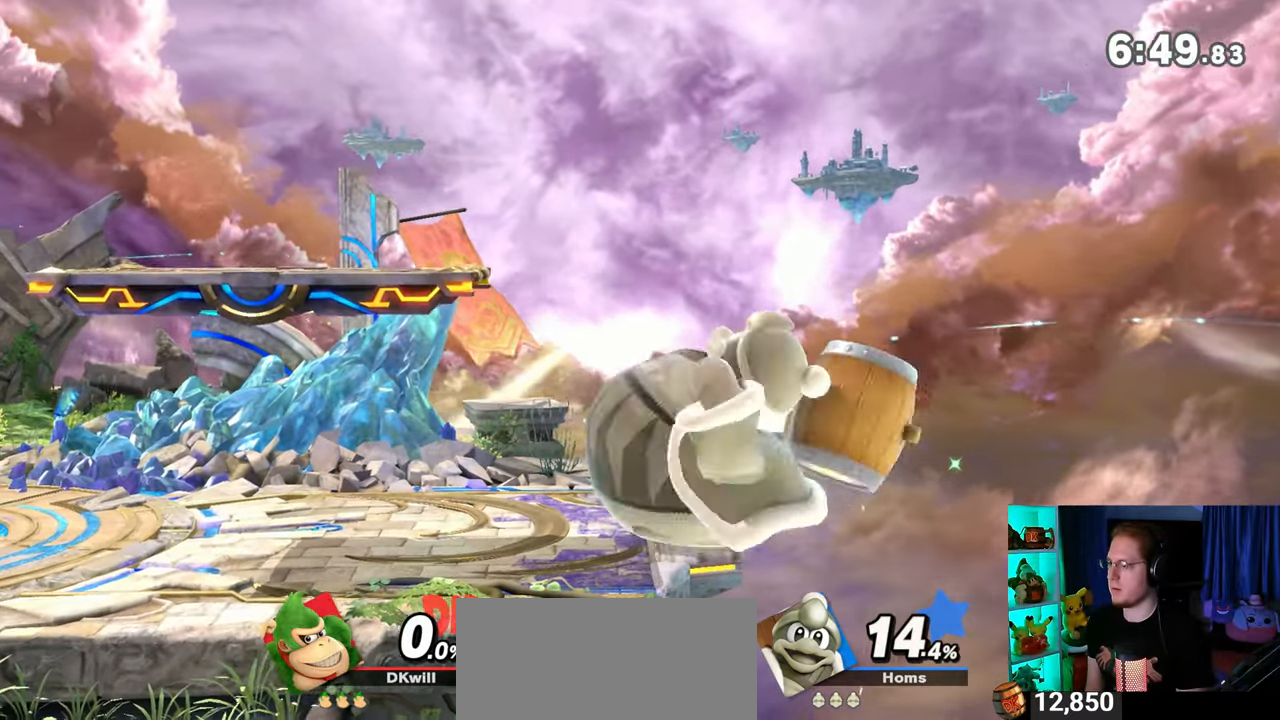
{"buttons": [], "left_stick": "right", "right_stick": "center", "events": [[50, "left_stick", "down-left"], [150, "left_stick", "up"], [267, "left_stick", "down-right"], [400, "left_stick", "down-left"], [500, "left_stick", "right"]]}
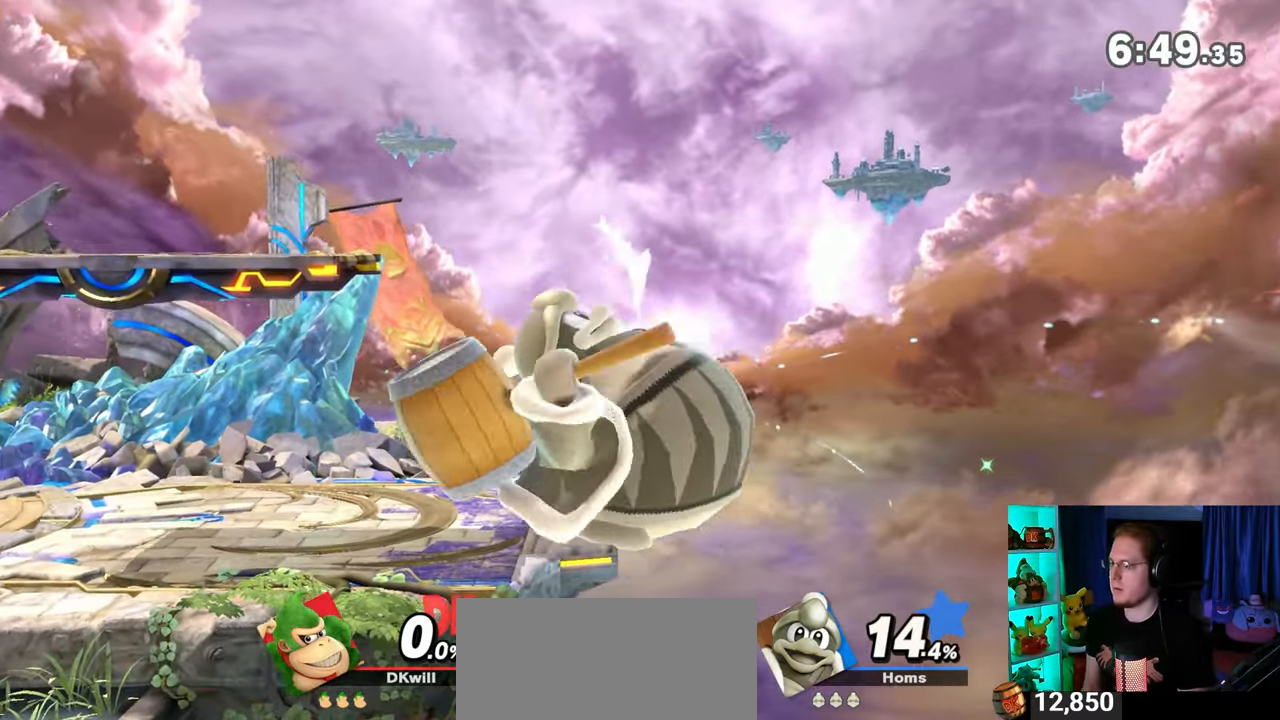
{"buttons": [], "left_stick": "down-left", "right_stick": "center", "events": [[50, "left_stick", "up-left"], [183, "left_stick", "down-right"], [283, "left_stick", "up-left"], [450, "left_stick", "down-left"]]}
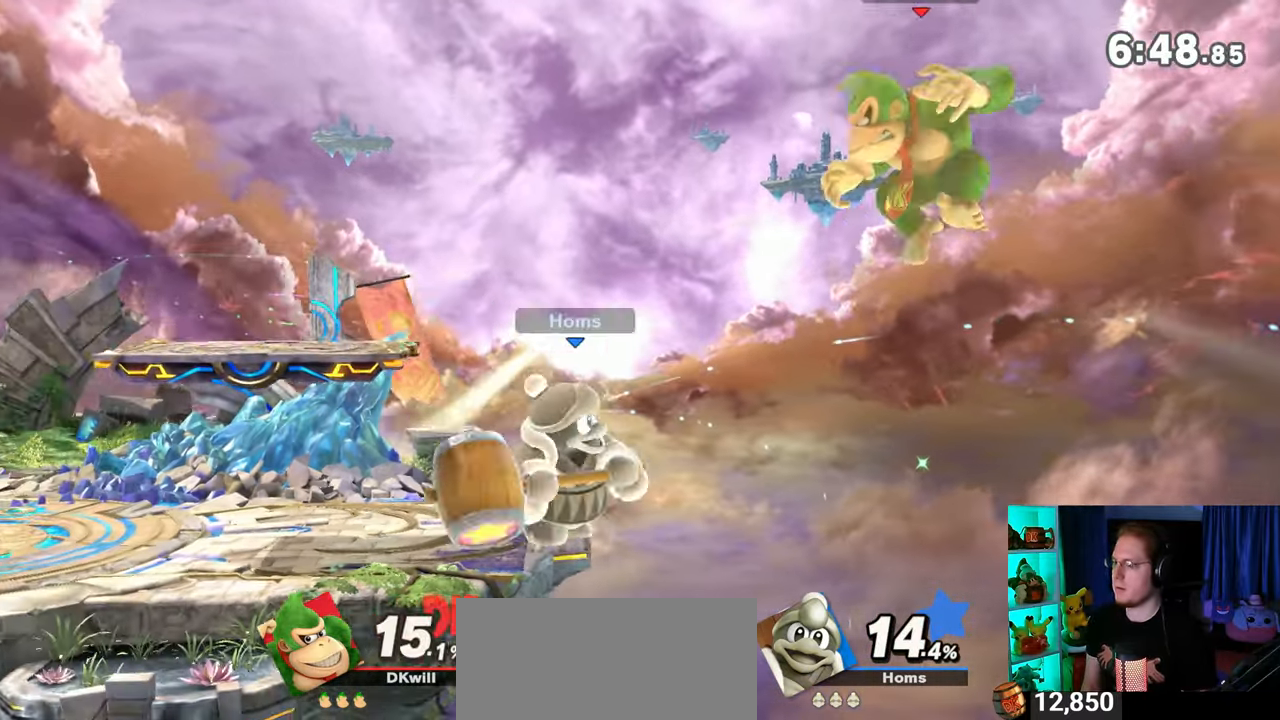
{"buttons": [], "left_stick": "down-left", "right_stick": "center", "events": [[117, "left_stick", "up-left"], [333, "B", "down"], [400, "B", "up"], [467, "left_stick", "down-left"]]}
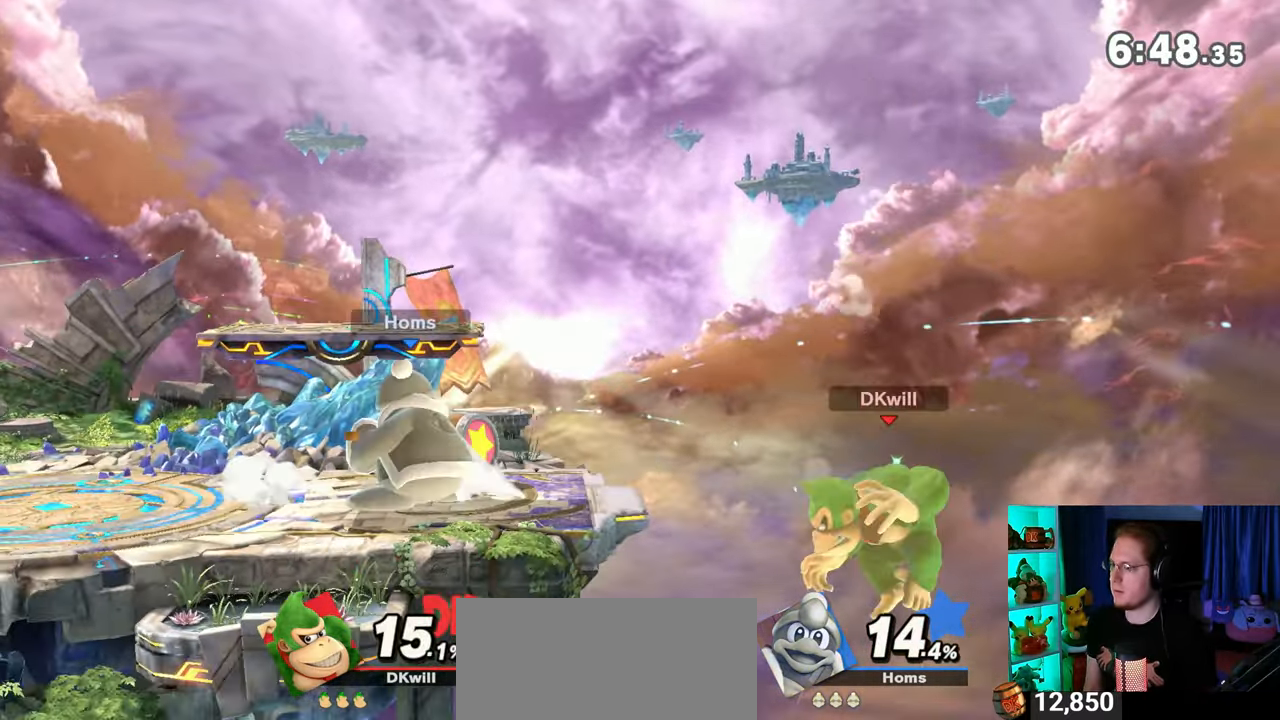
{"buttons": [], "left_stick": "left", "right_stick": "center", "events": [[50, "left_stick", "left"]]}
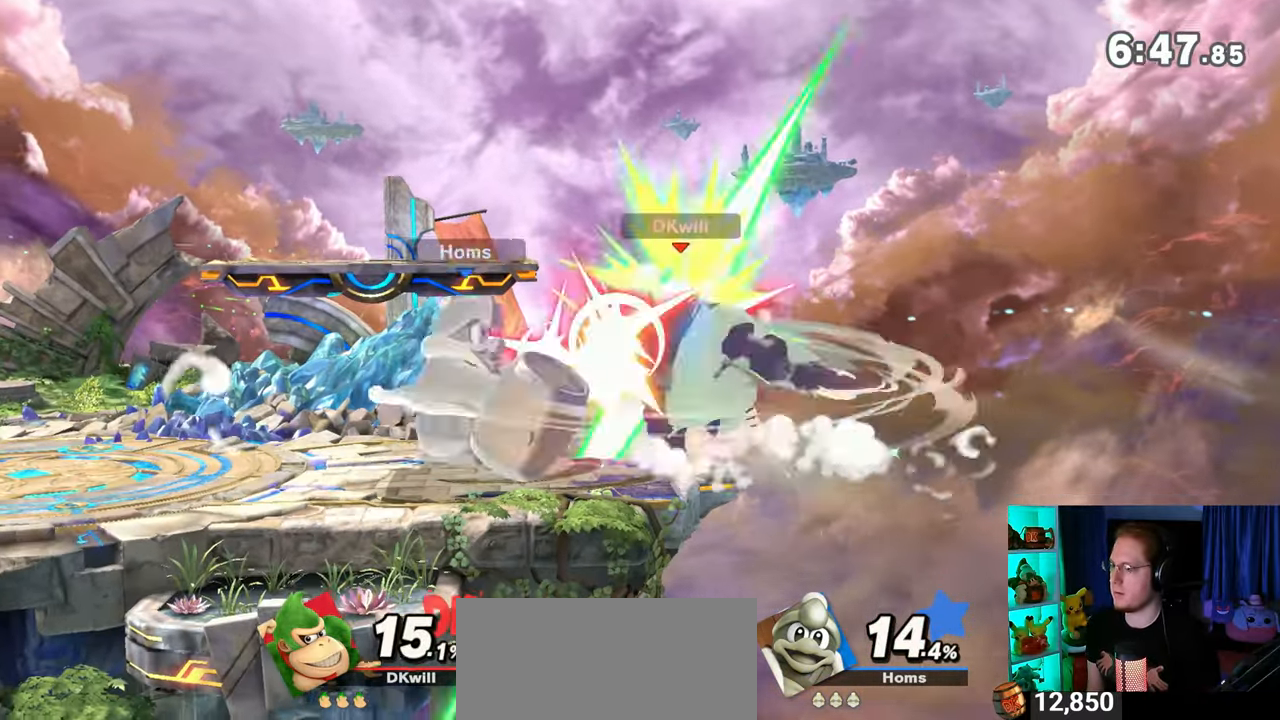
{"buttons": [], "left_stick": "center", "right_stick": "center", "events": [[83, "left_stick", "right"], [367, "left_stick", "center"]]}
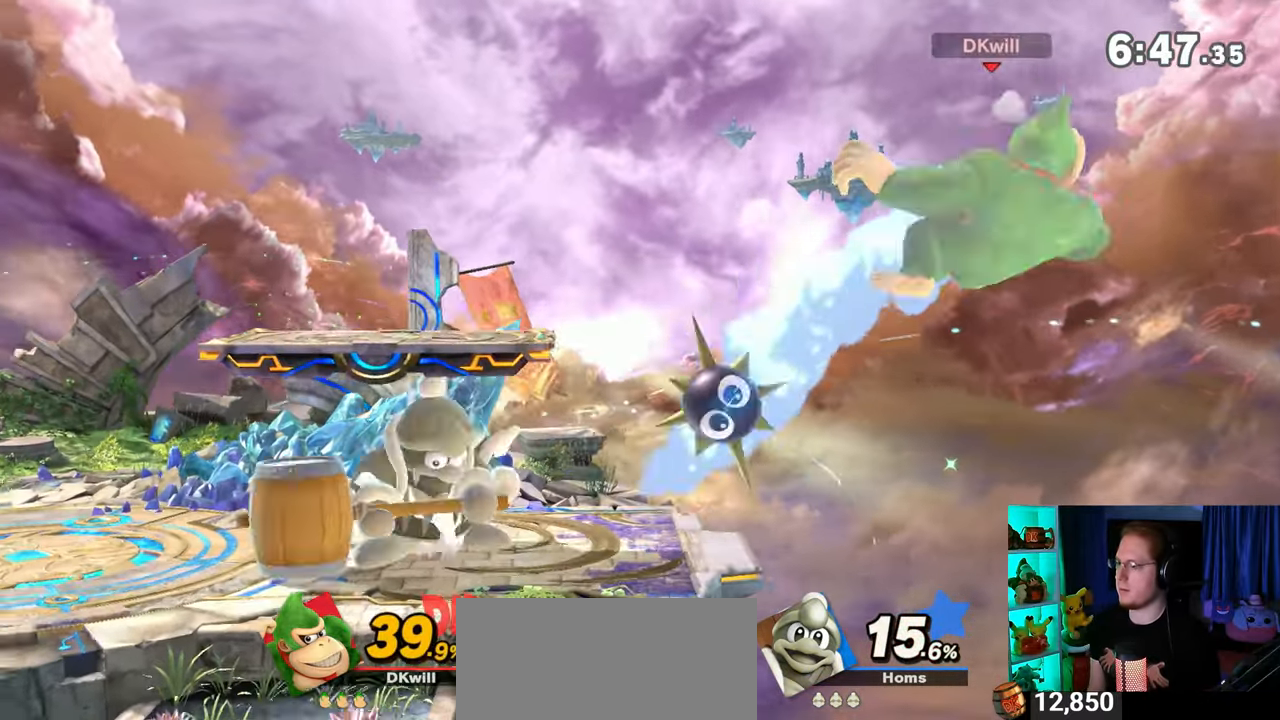
{"buttons": [], "left_stick": "left", "right_stick": "center", "events": [[83, "left_stick", "left"]]}
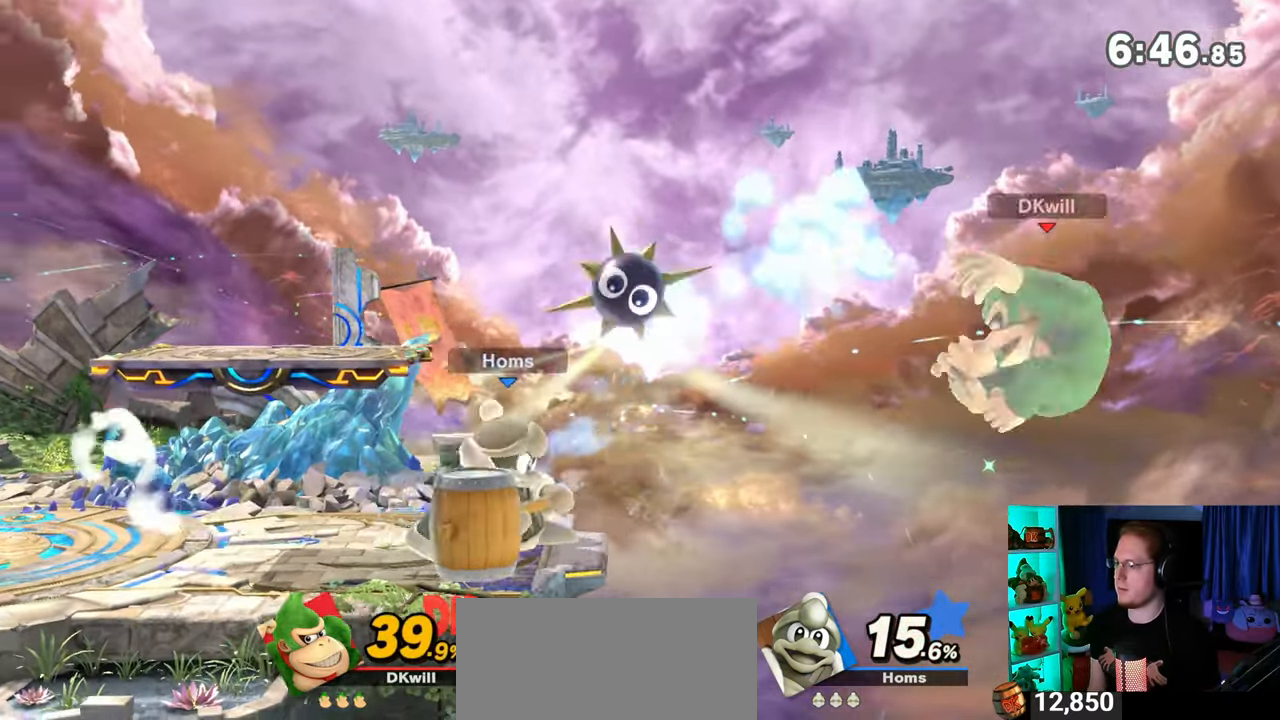
{"buttons": [], "left_stick": "left", "right_stick": "center", "events": []}
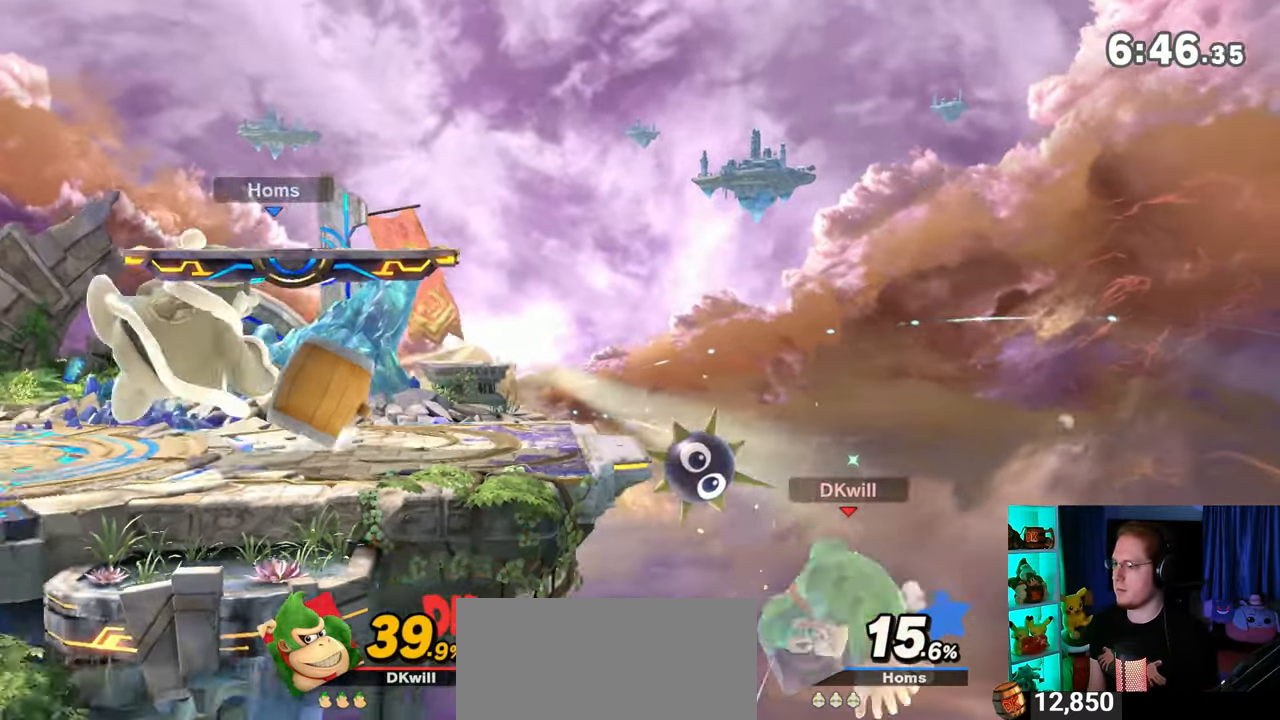
{"buttons": [], "left_stick": "up-left", "right_stick": "center", "events": [[183, "Y", "down"], [183, "left_stick", "up-left"], [267, "Y", "up"], [400, "R1", "down"], [433, "R1", "up"]]}
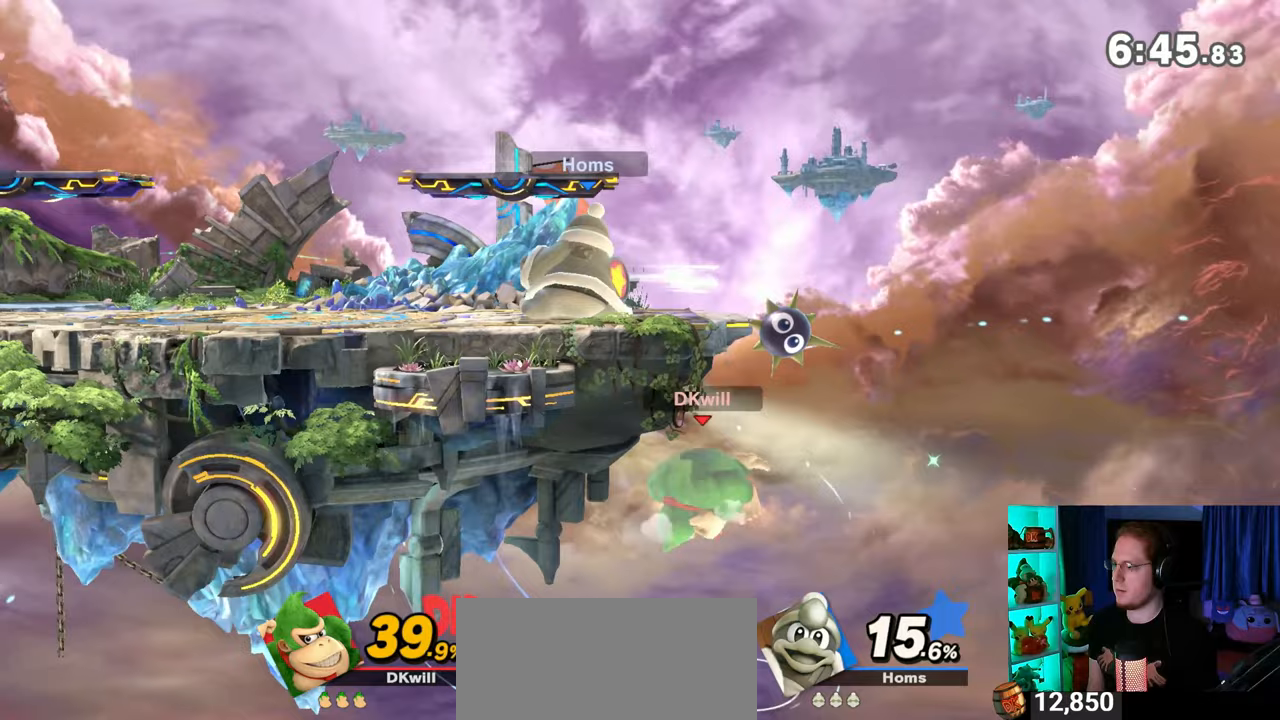
{"buttons": [], "left_stick": "up-left", "right_stick": "center", "events": [[367, "B", "down"], [500, "B", "up"]]}